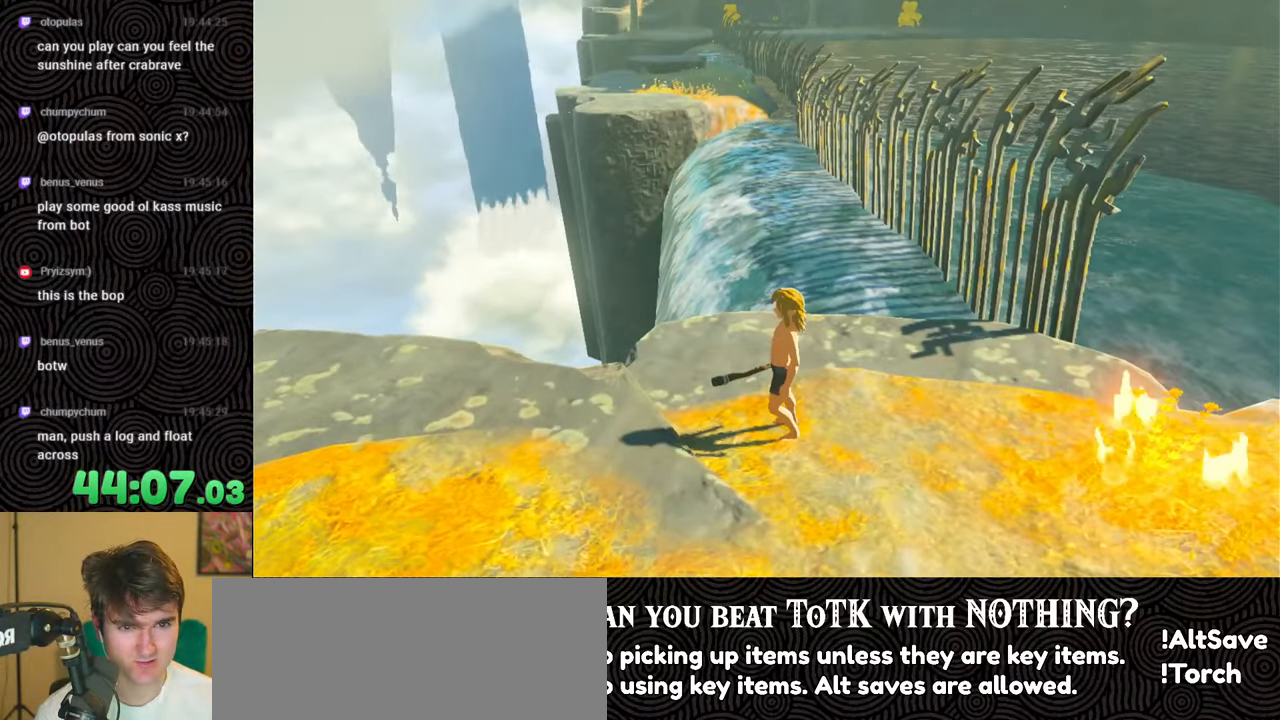
Gameplay with a controller (Nintendo layout); each line is a JSON object with the inputs held at the frame after it. "events" lists button and stick changes between this image and that frame as [ms after this image, input, new state], when the widget could be followed in between. Not read: L3 R3.
{"buttons": [], "left_stick": "center", "right_stick": "center", "events": []}
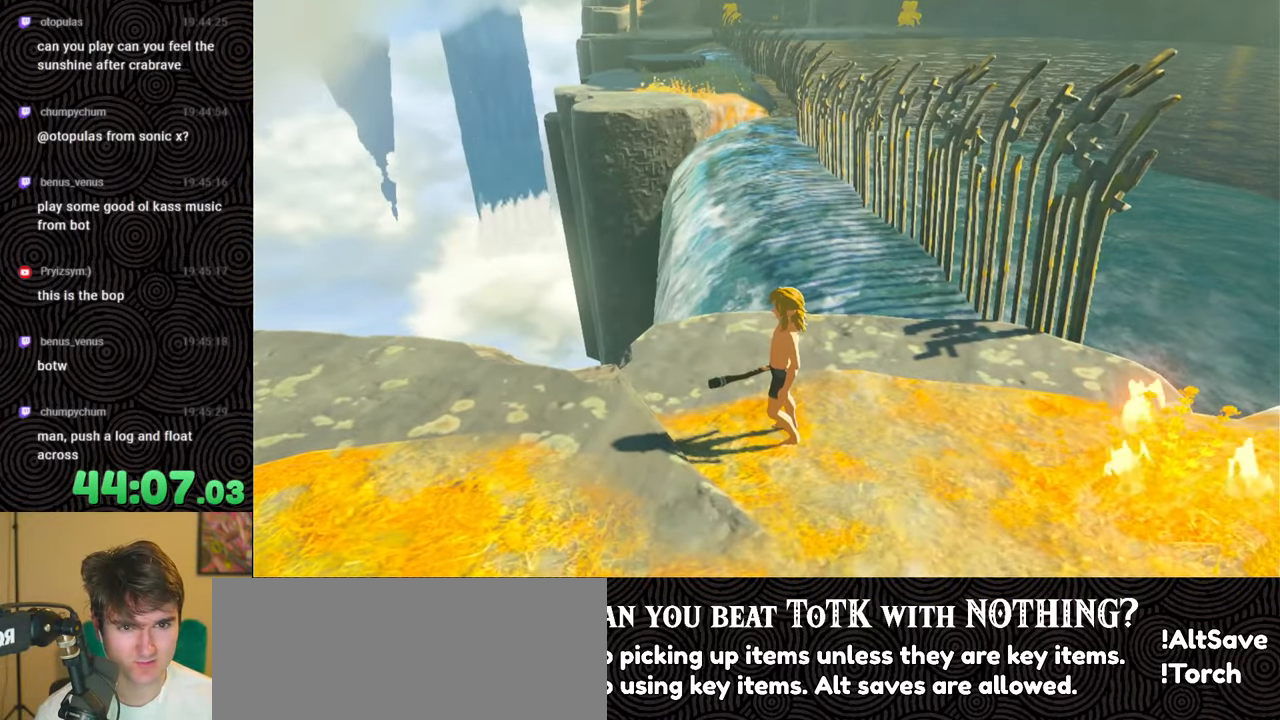
{"buttons": [], "left_stick": "down", "right_stick": "center", "events": [[300, "left_stick", "down"]]}
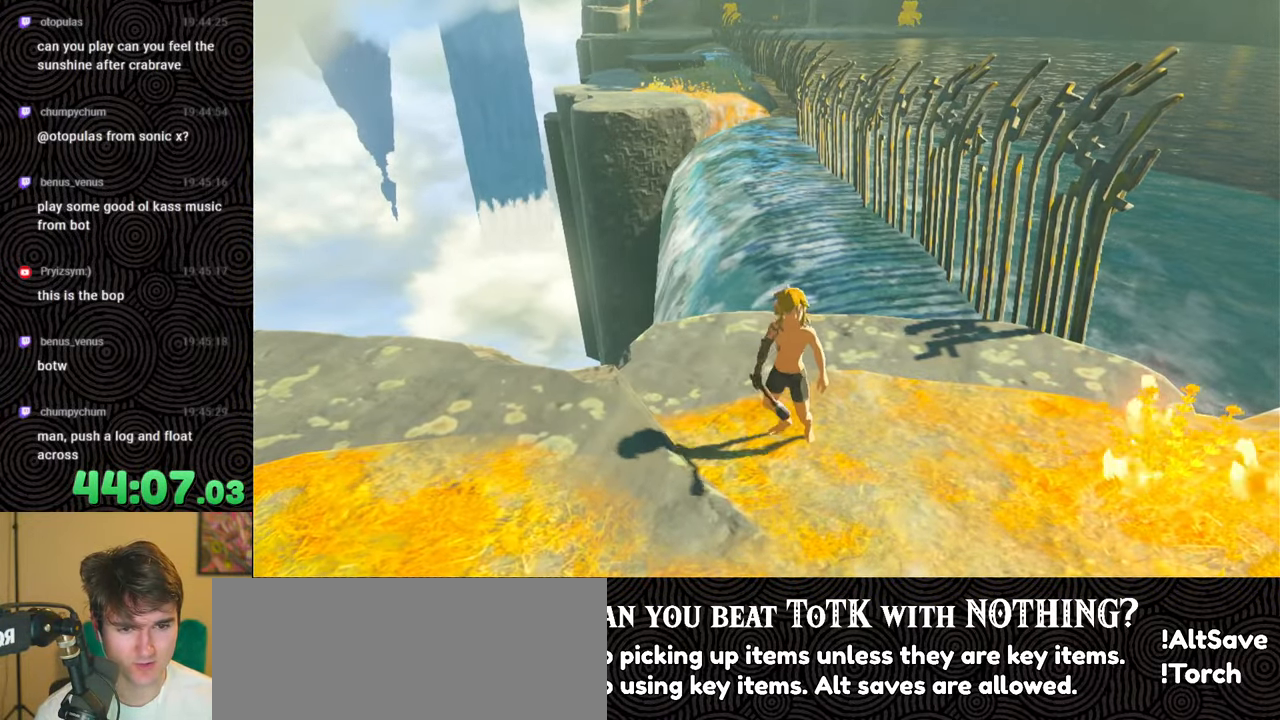
{"buttons": [], "left_stick": "down", "right_stick": "center", "events": []}
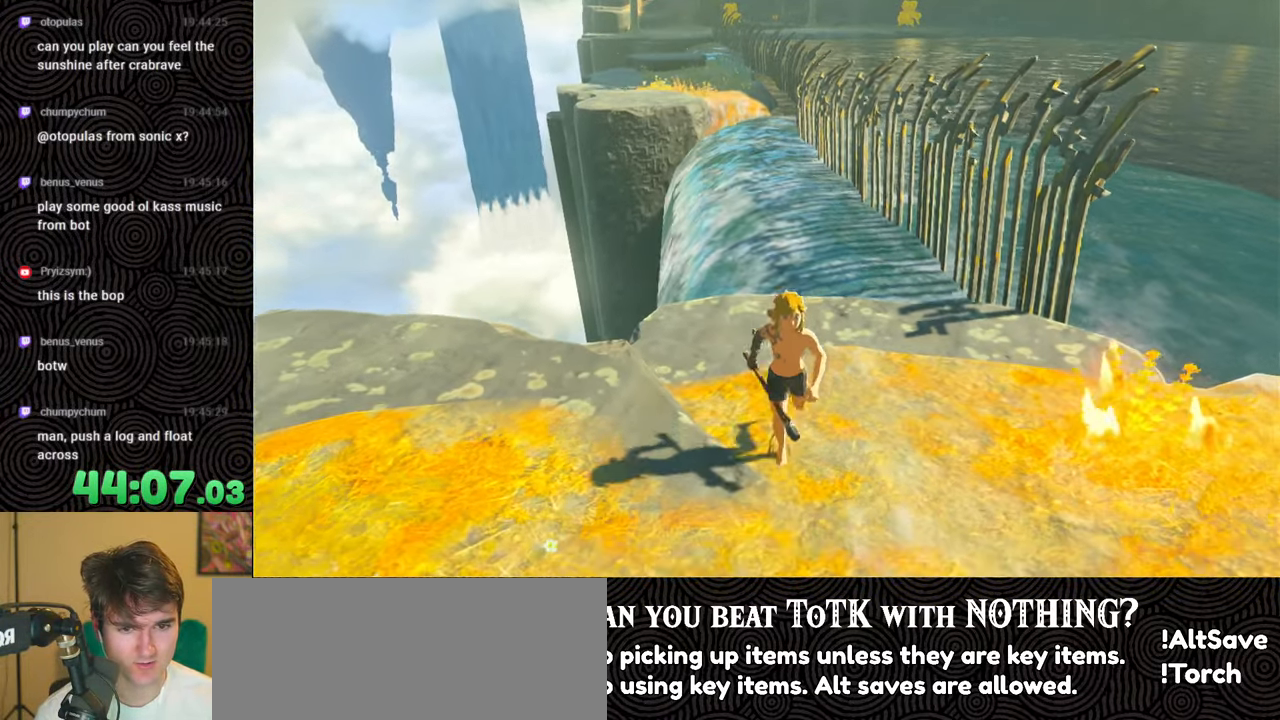
{"buttons": [], "left_stick": "up", "right_stick": "center", "events": [[250, "left_stick", "center"], [450, "left_stick", "up"]]}
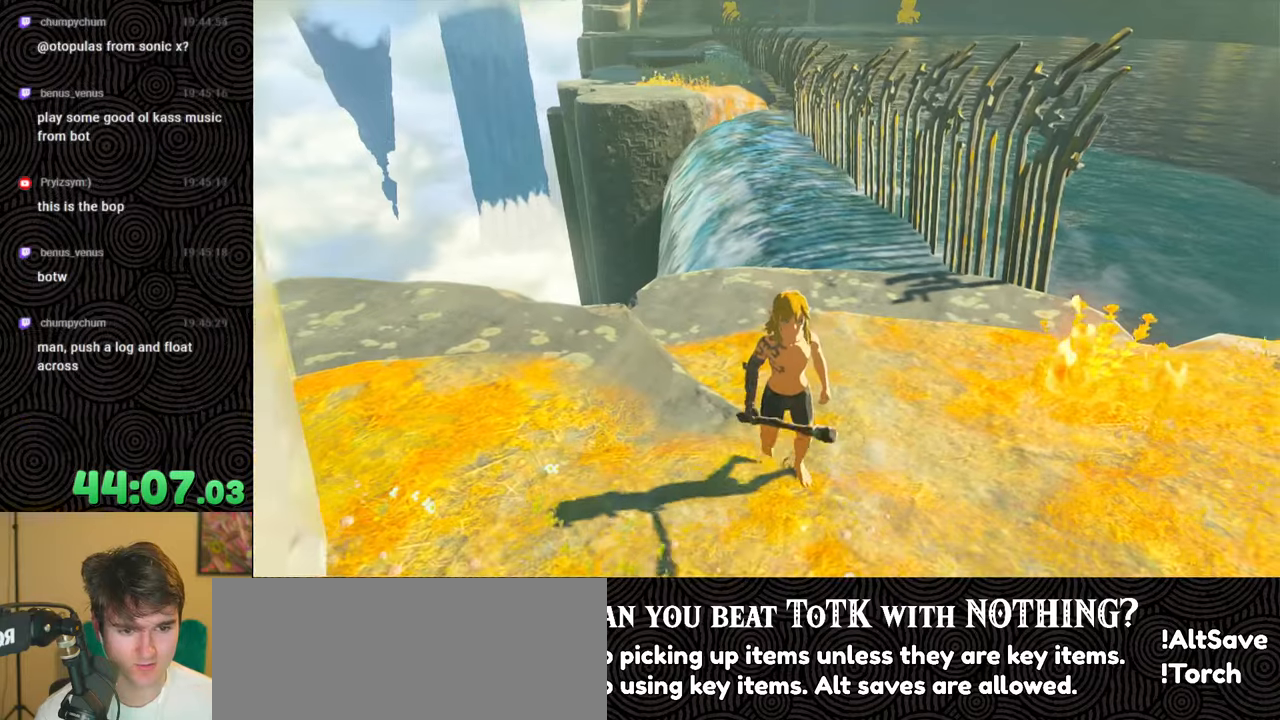
{"buttons": [], "left_stick": "center", "right_stick": "center", "events": [[133, "left_stick", "center"]]}
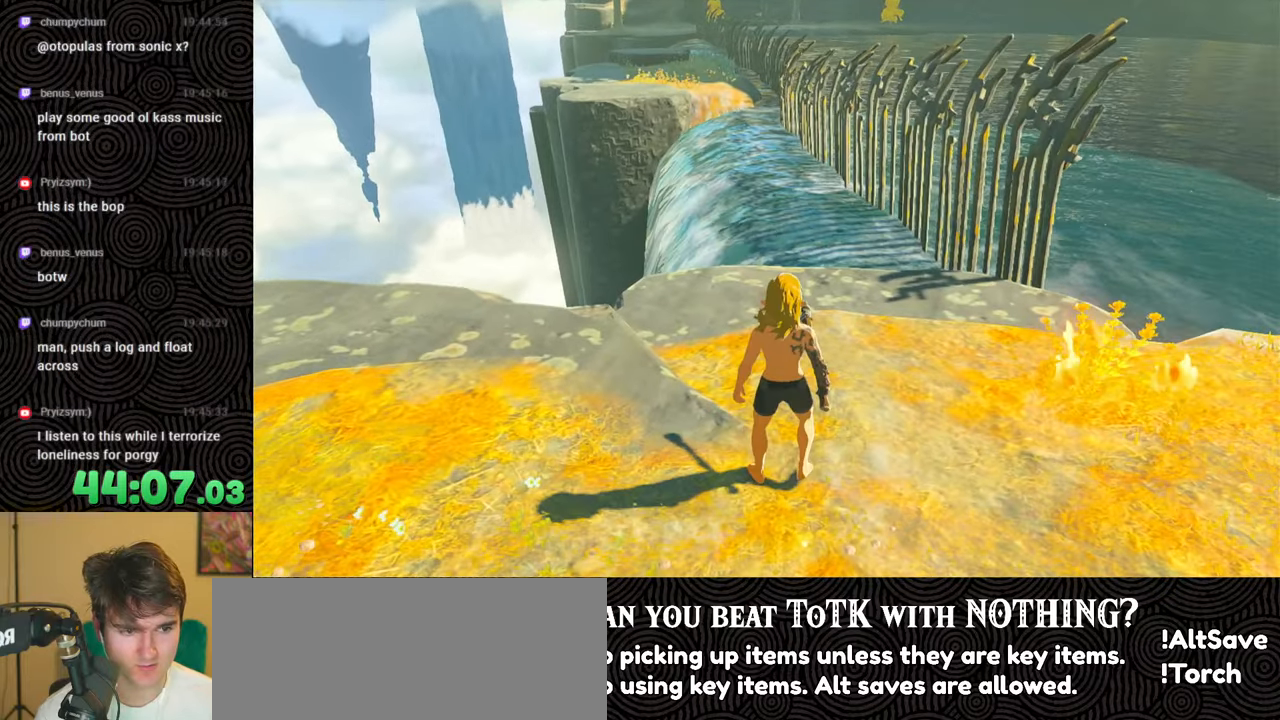
{"buttons": [], "left_stick": "down", "right_stick": "center", "events": [[17, "left_stick", "down"]]}
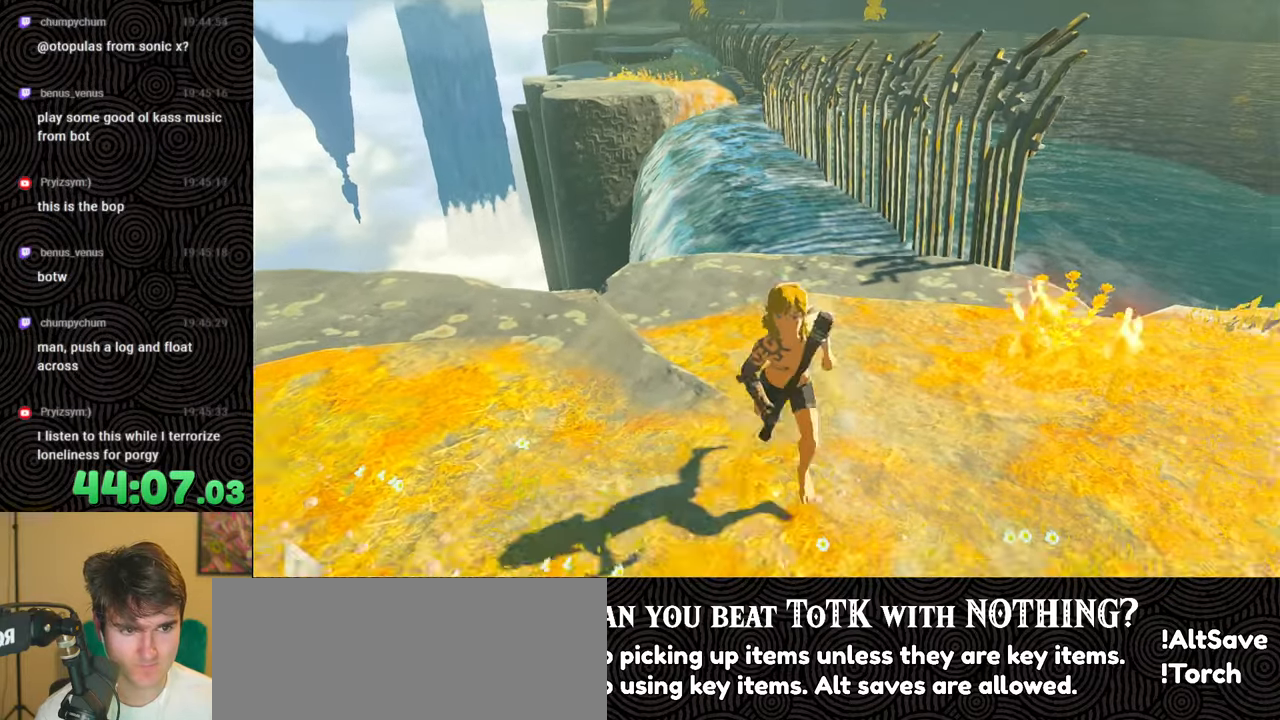
{"buttons": [], "left_stick": "center", "right_stick": "center", "events": [[200, "left_stick", "center"]]}
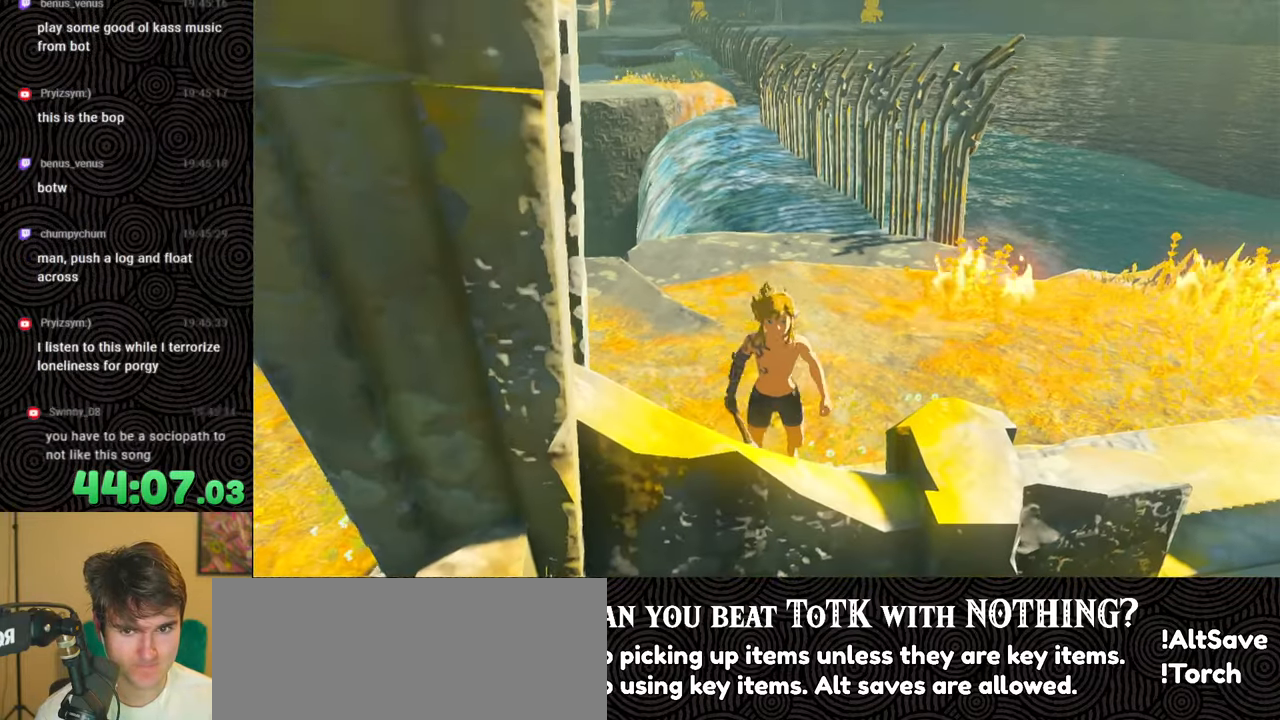
{"buttons": [], "left_stick": "down", "right_stick": "center", "events": [[467, "left_stick", "down"]]}
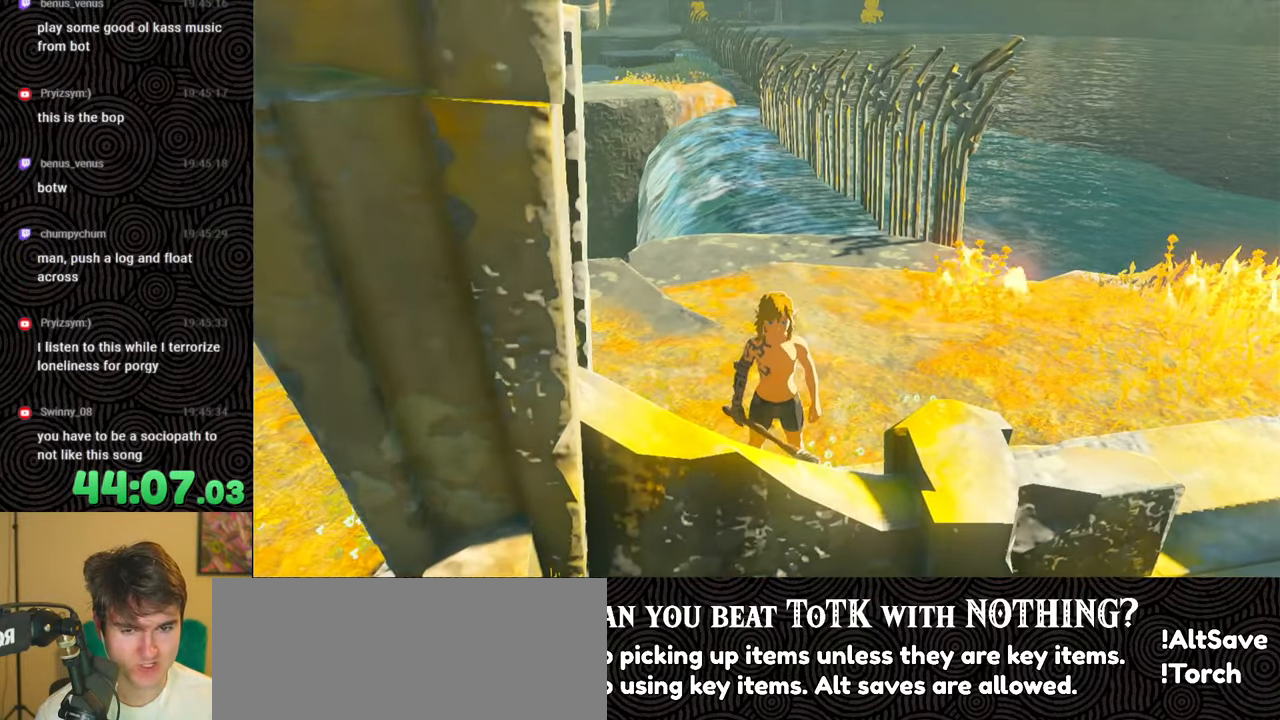
{"buttons": [], "left_stick": "center", "right_stick": "center", "events": [[333, "left_stick", "center"]]}
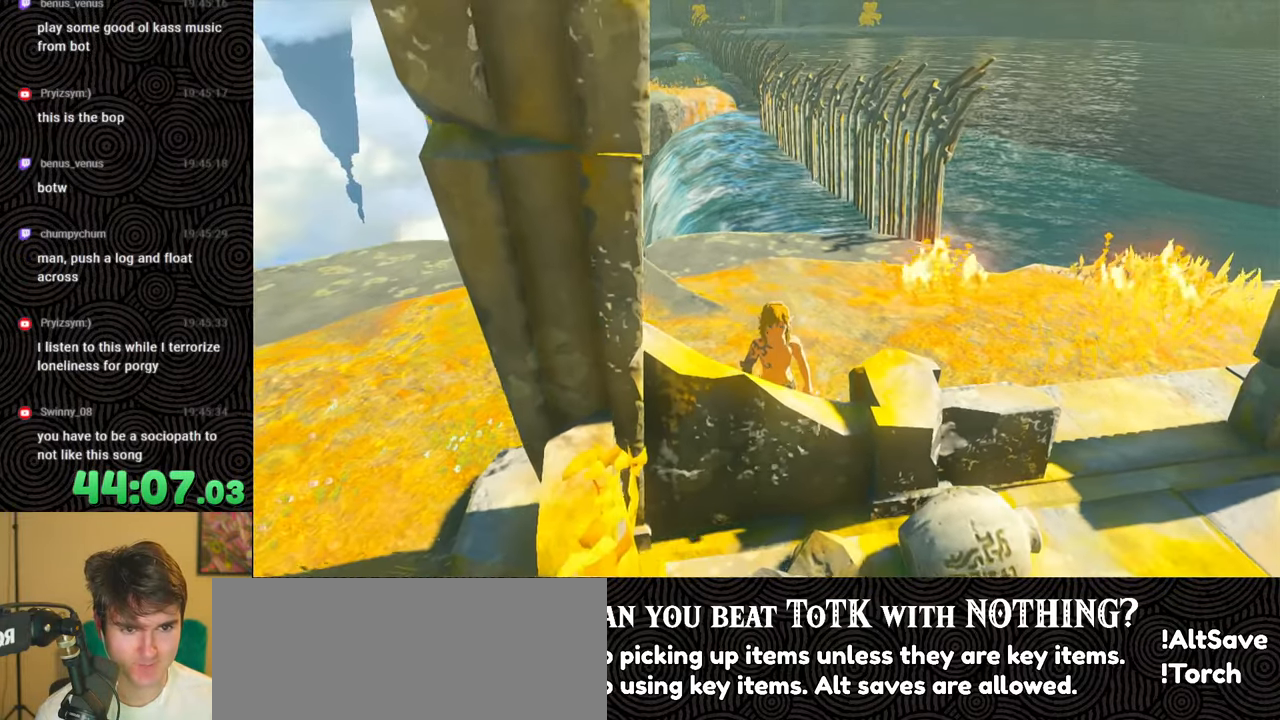
{"buttons": [], "left_stick": "center", "right_stick": "center", "events": [[167, "left_stick", "up"], [333, "left_stick", "center"]]}
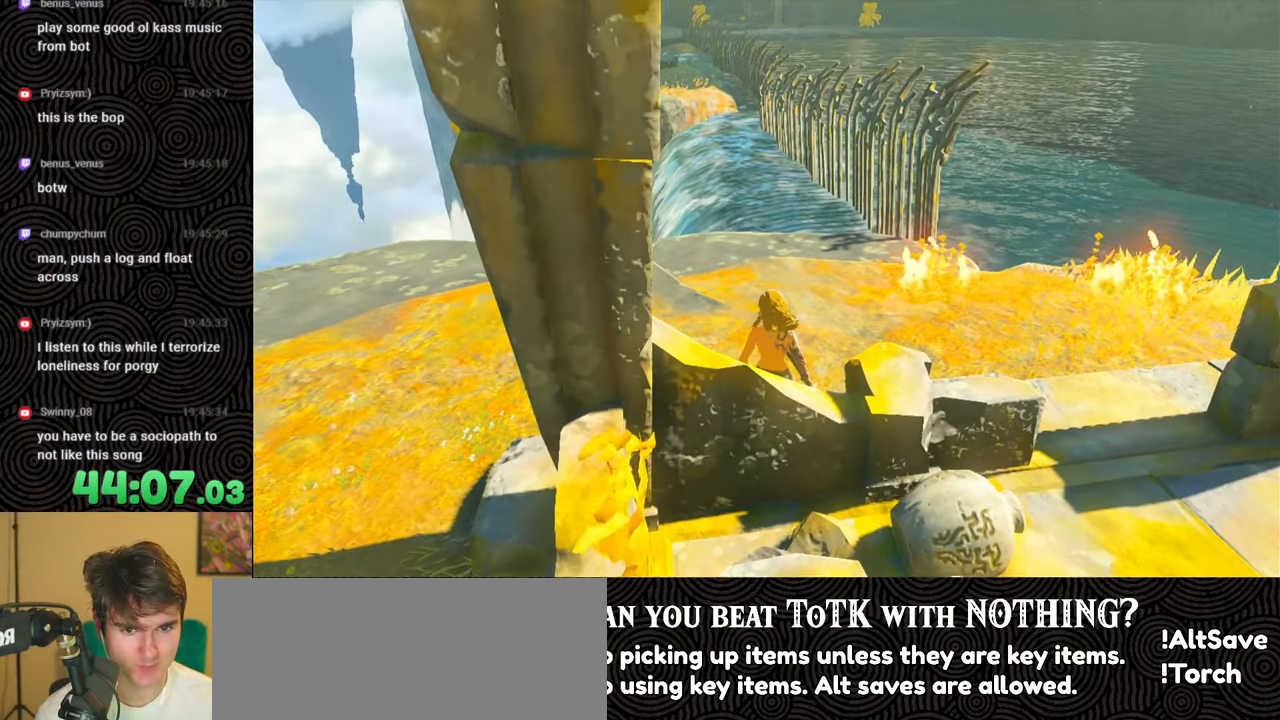
{"buttons": [], "left_stick": "center", "right_stick": "center", "events": [[33, "left_stick", "down"], [483, "left_stick", "center"]]}
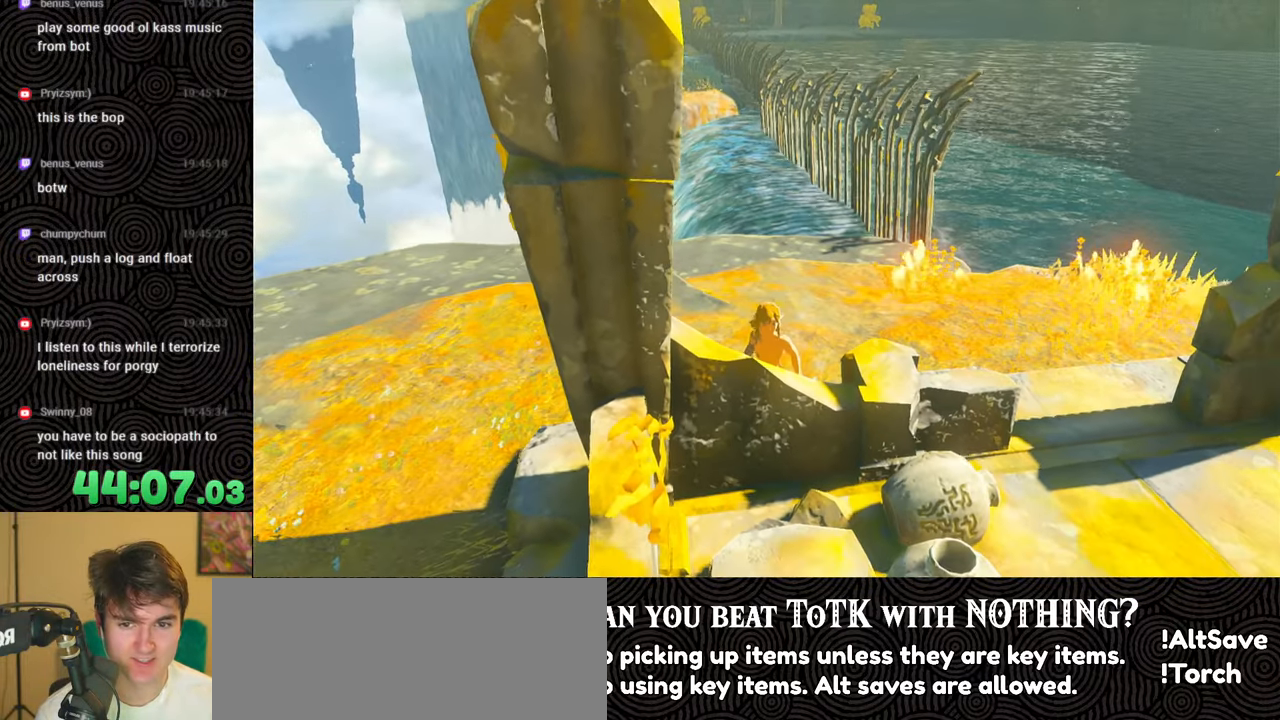
{"buttons": [], "left_stick": "center", "right_stick": "down", "events": [[67, "right_stick", "down"], [300, "left_stick", "up"], [450, "left_stick", "center"]]}
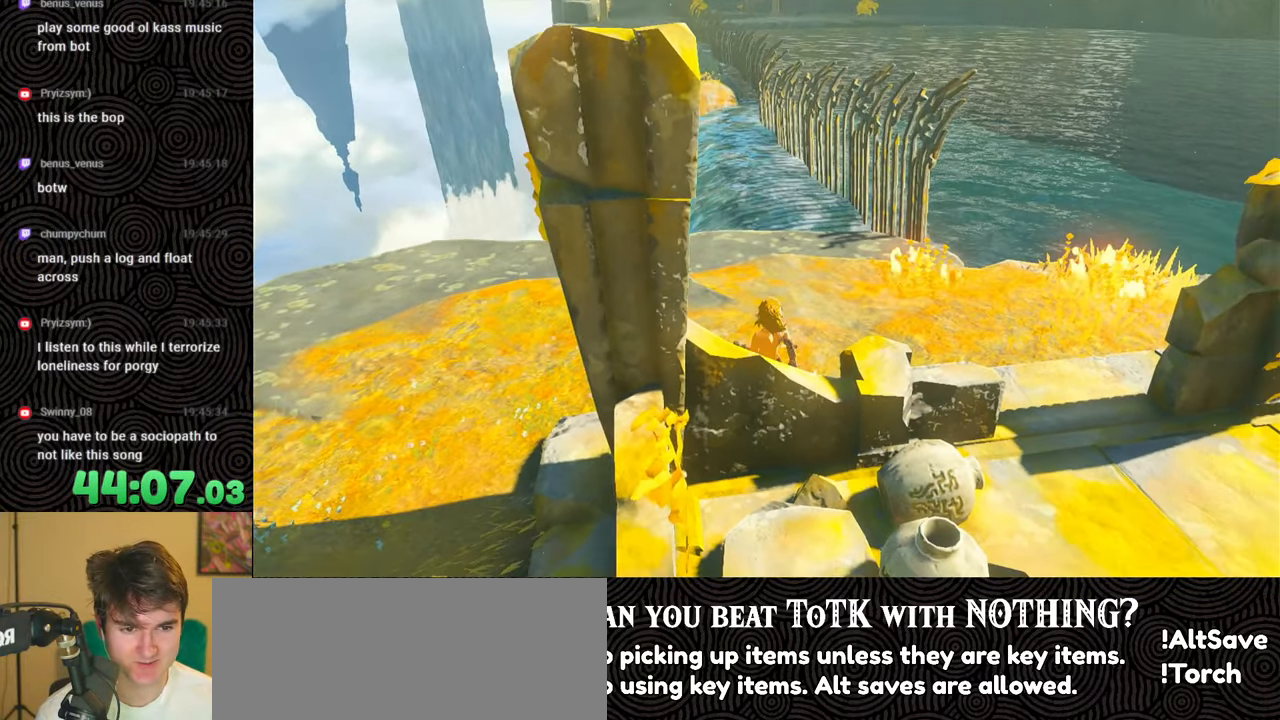
{"buttons": [], "left_stick": "center", "right_stick": "down", "events": []}
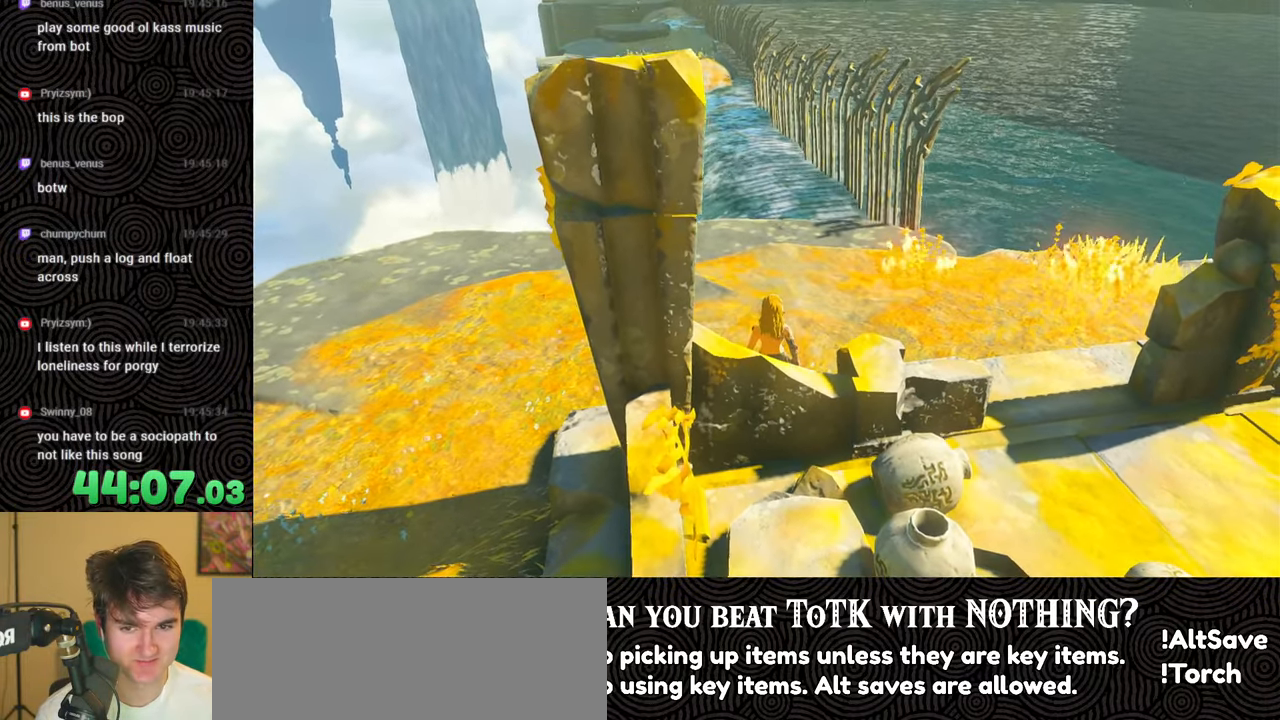
{"buttons": [], "left_stick": "center", "right_stick": "center", "events": [[450, "right_stick", "center"]]}
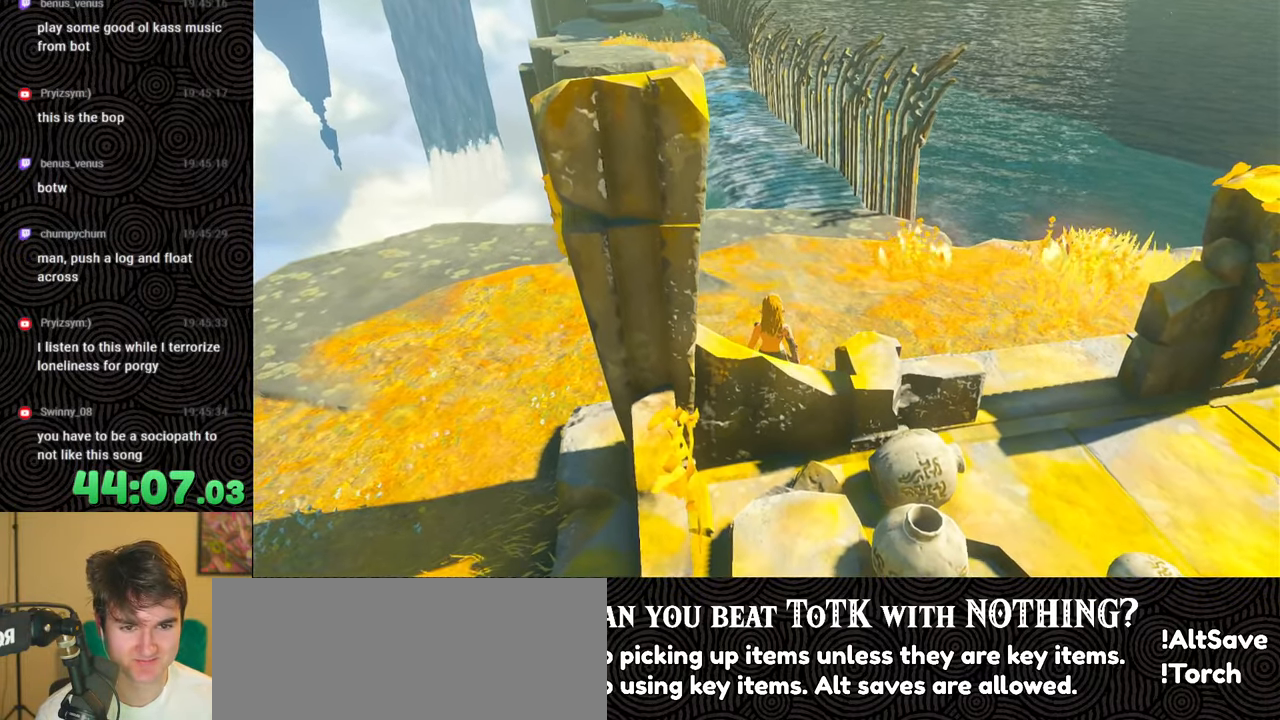
{"buttons": [], "left_stick": "center", "right_stick": "center", "events": []}
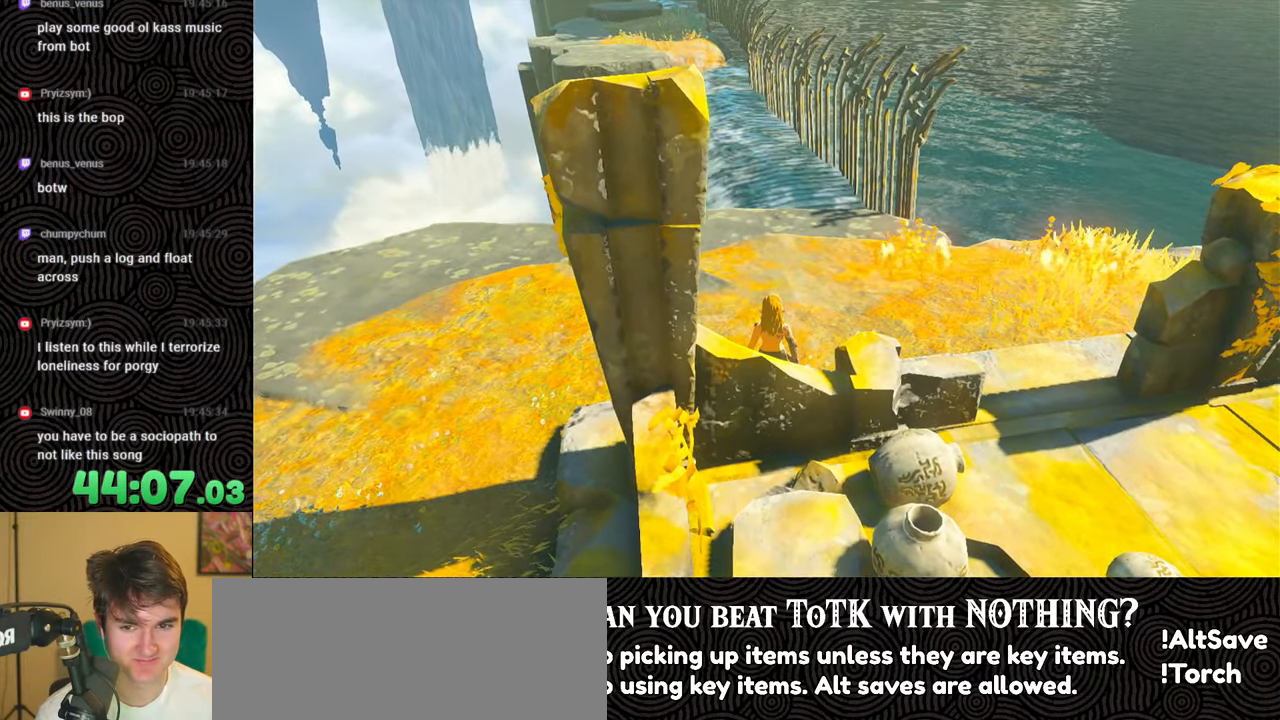
{"buttons": [], "left_stick": "center", "right_stick": "center", "events": []}